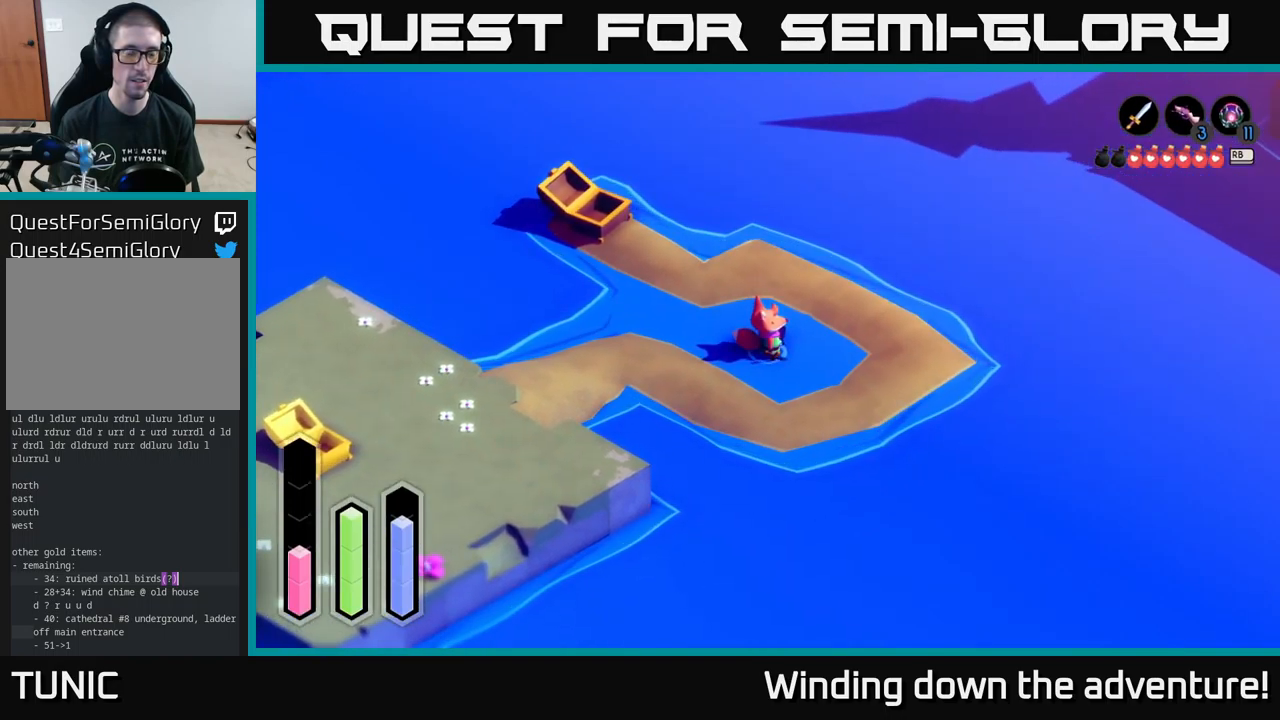
Gameplay with a controller (Xbox layout); each line is a JSON object with the inputs held at the frame after it. "events" lists button and stick changes between this image and that frame as [ms after this image, input, new state], when the widget could be followed in between.
{"buttons": [], "left_stick": "center", "right_stick": "center", "events": [[33, "SELECT", "down"], [133, "SELECT", "up"]]}
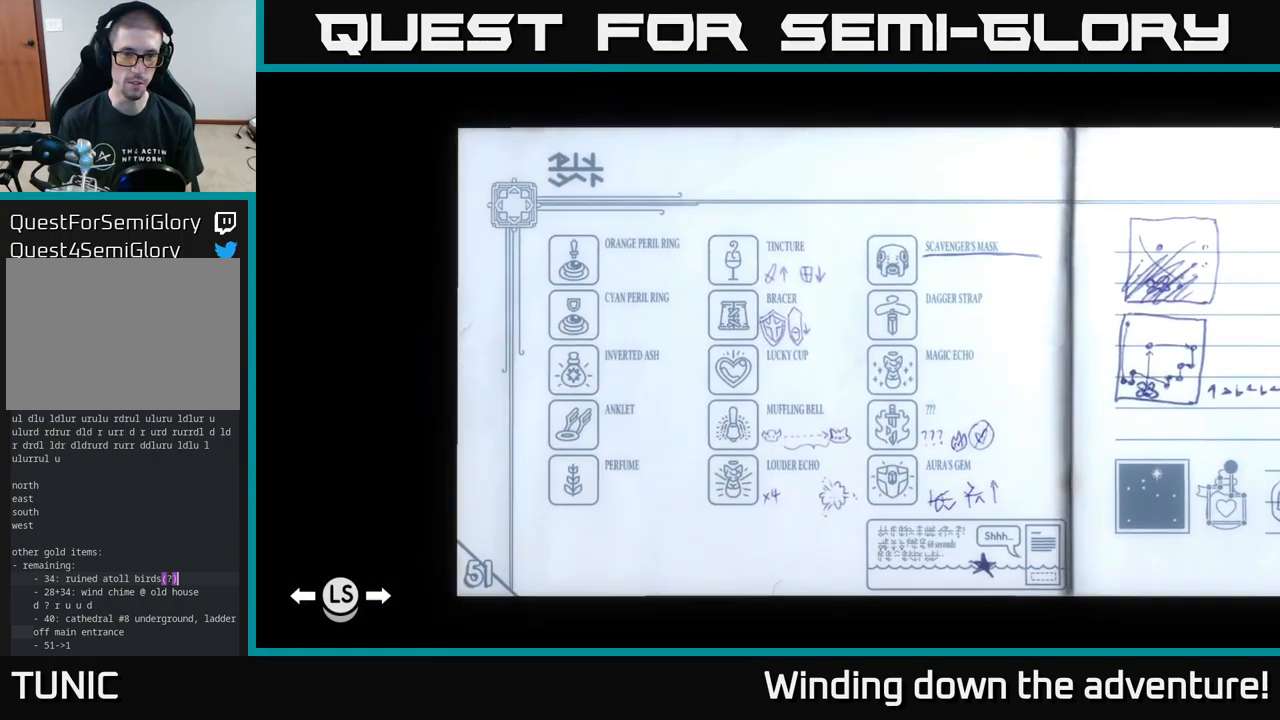
{"buttons": [], "left_stick": "center", "right_stick": "center", "events": []}
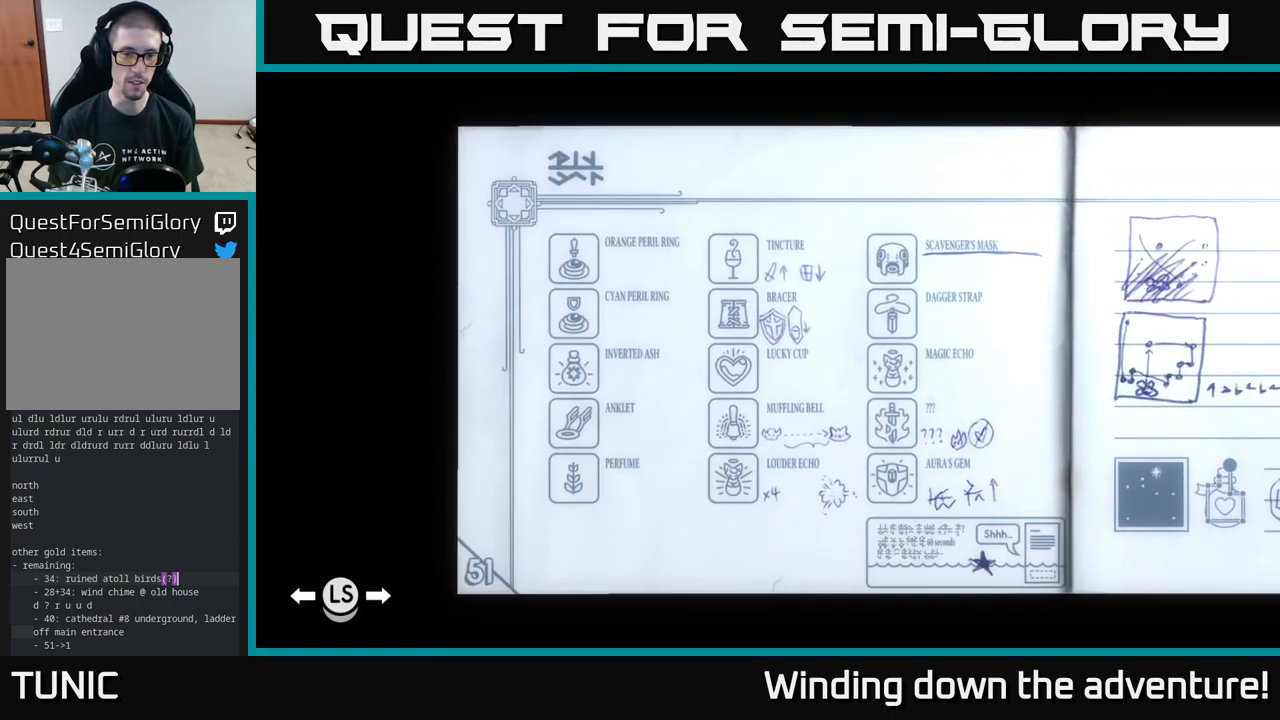
{"buttons": ["DPAD_LEFT"], "left_stick": "center", "right_stick": "center", "events": [[50, "DPAD_LEFT", "down"]]}
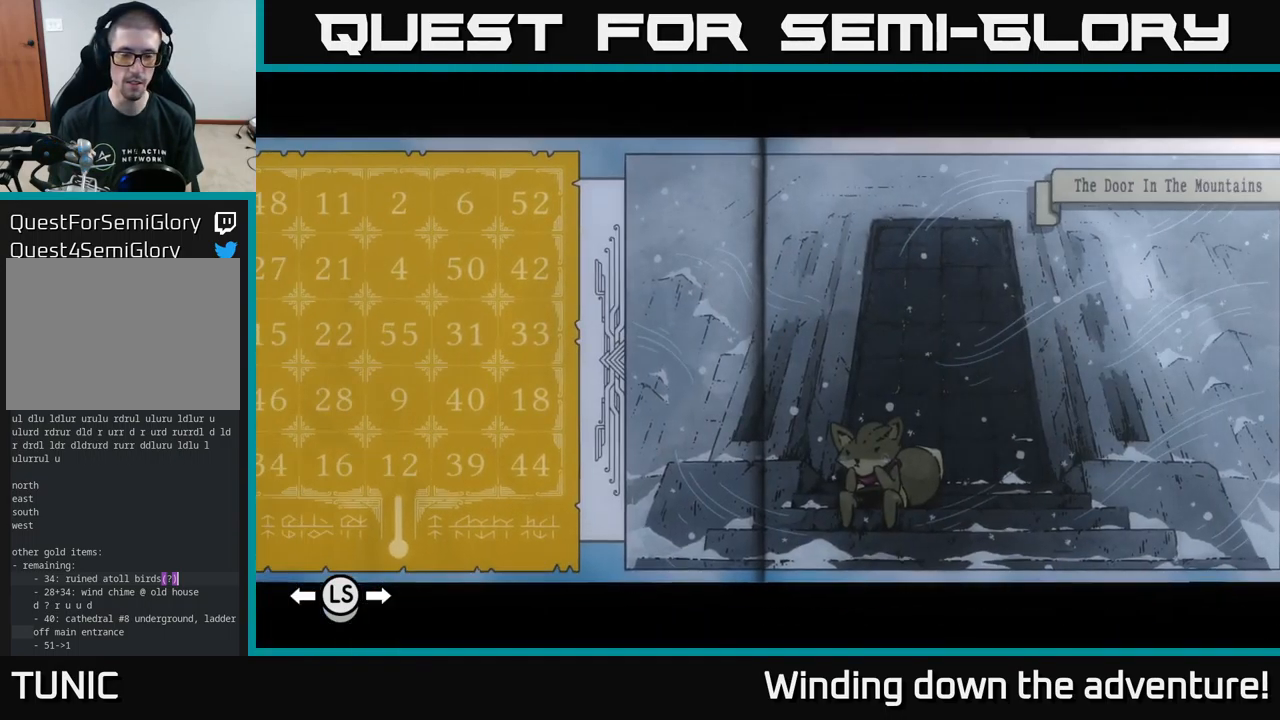
{"buttons": ["DPAD_LEFT"], "left_stick": "center", "right_stick": "center", "events": []}
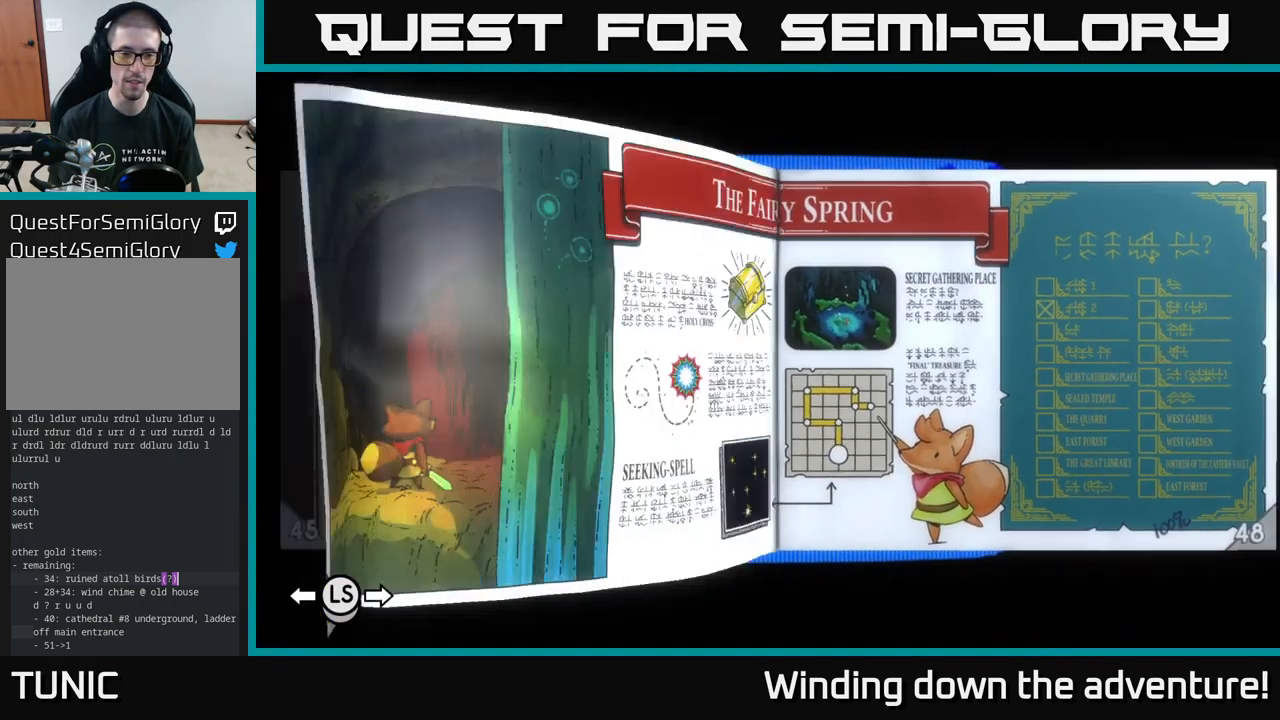
{"buttons": ["DPAD_LEFT"], "left_stick": "center", "right_stick": "center", "events": []}
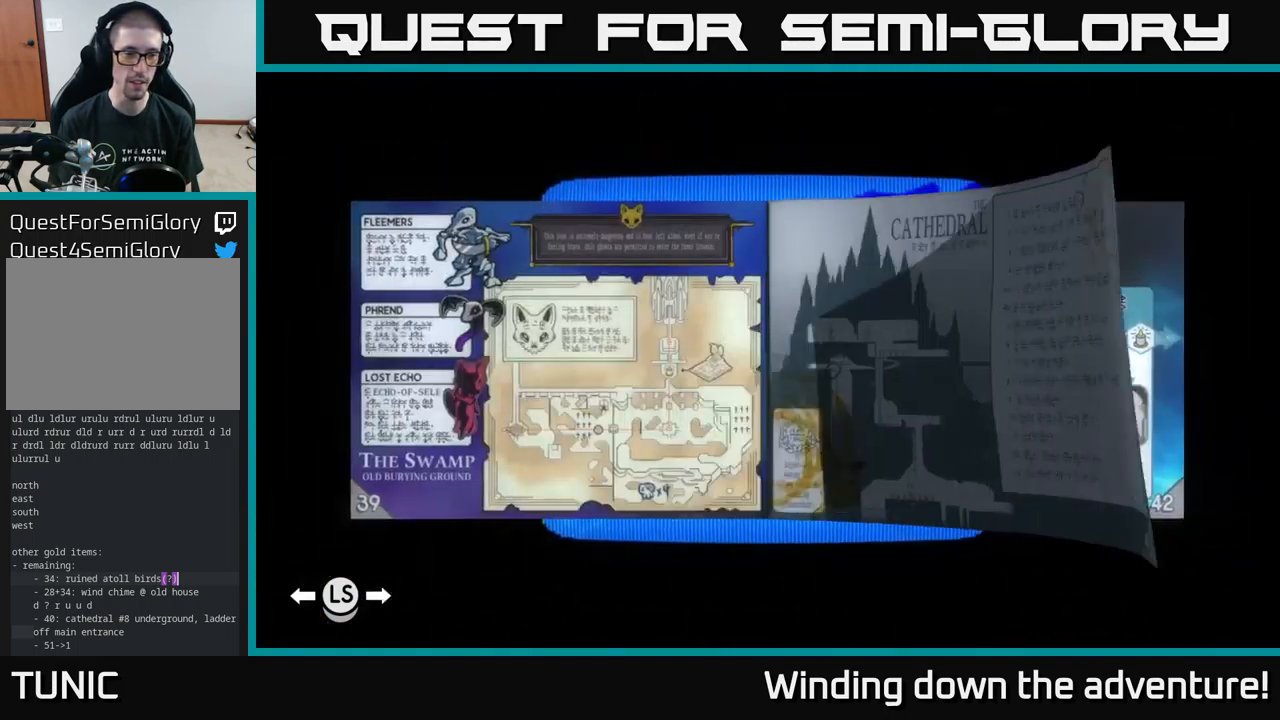
{"buttons": ["DPAD_LEFT"], "left_stick": "center", "right_stick": "center", "events": []}
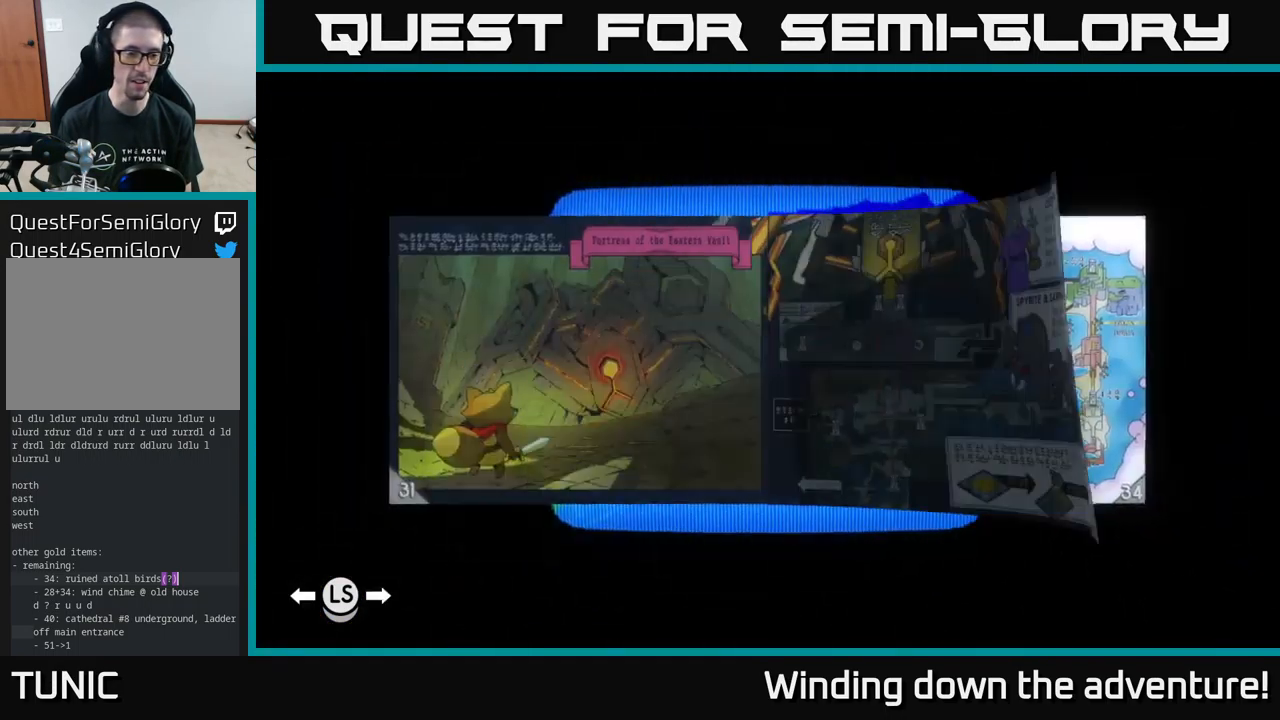
{"buttons": ["DPAD_LEFT"], "left_stick": "center", "right_stick": "center", "events": []}
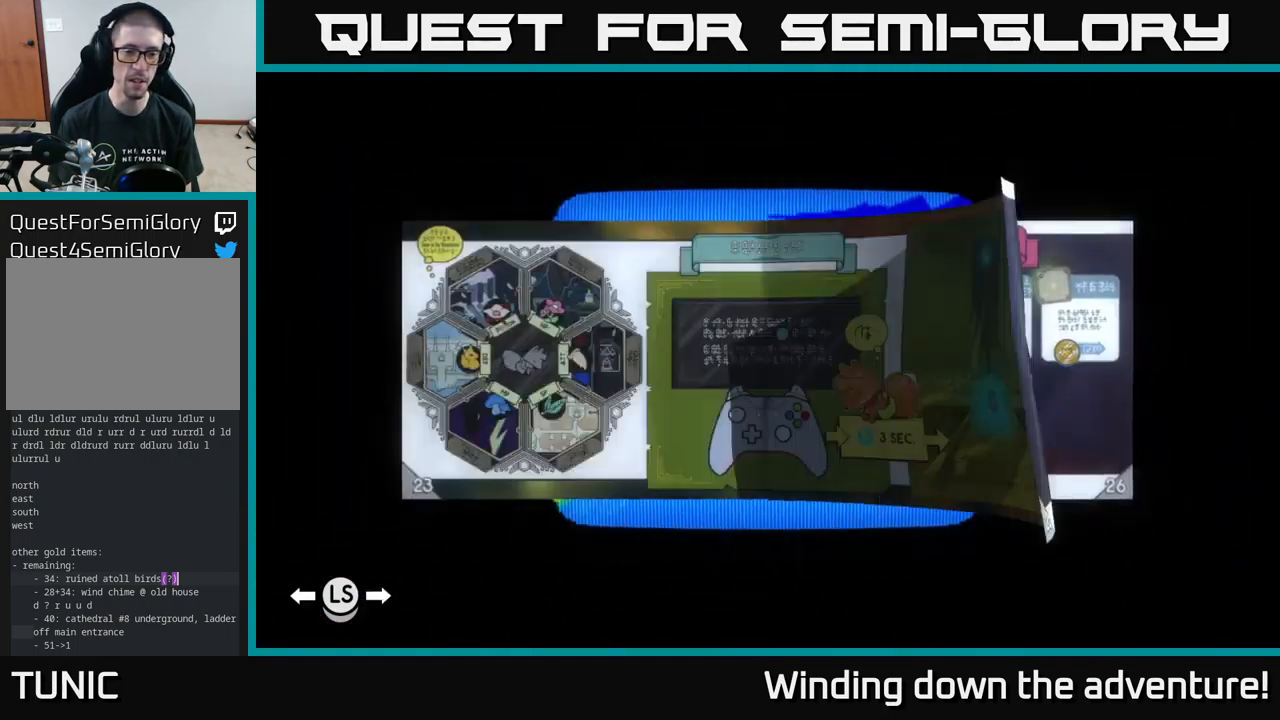
{"buttons": ["DPAD_LEFT"], "left_stick": "center", "right_stick": "center", "events": []}
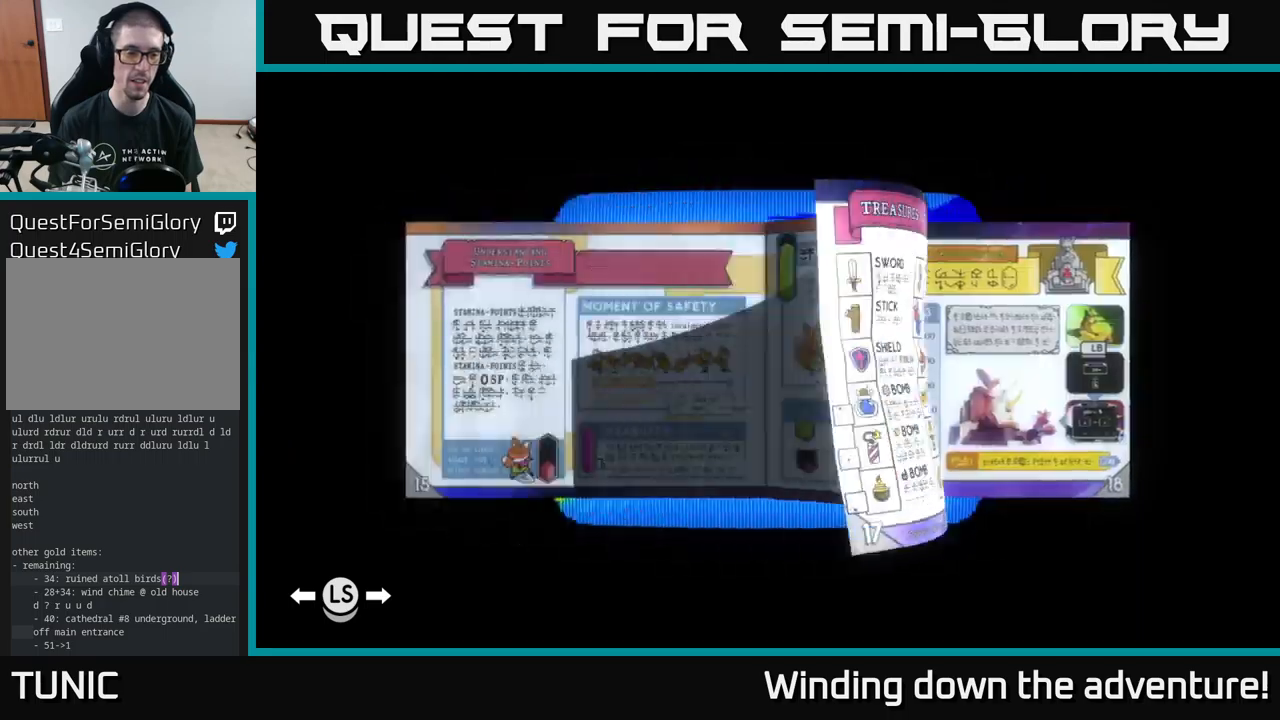
{"buttons": ["DPAD_LEFT"], "left_stick": "center", "right_stick": "center", "events": []}
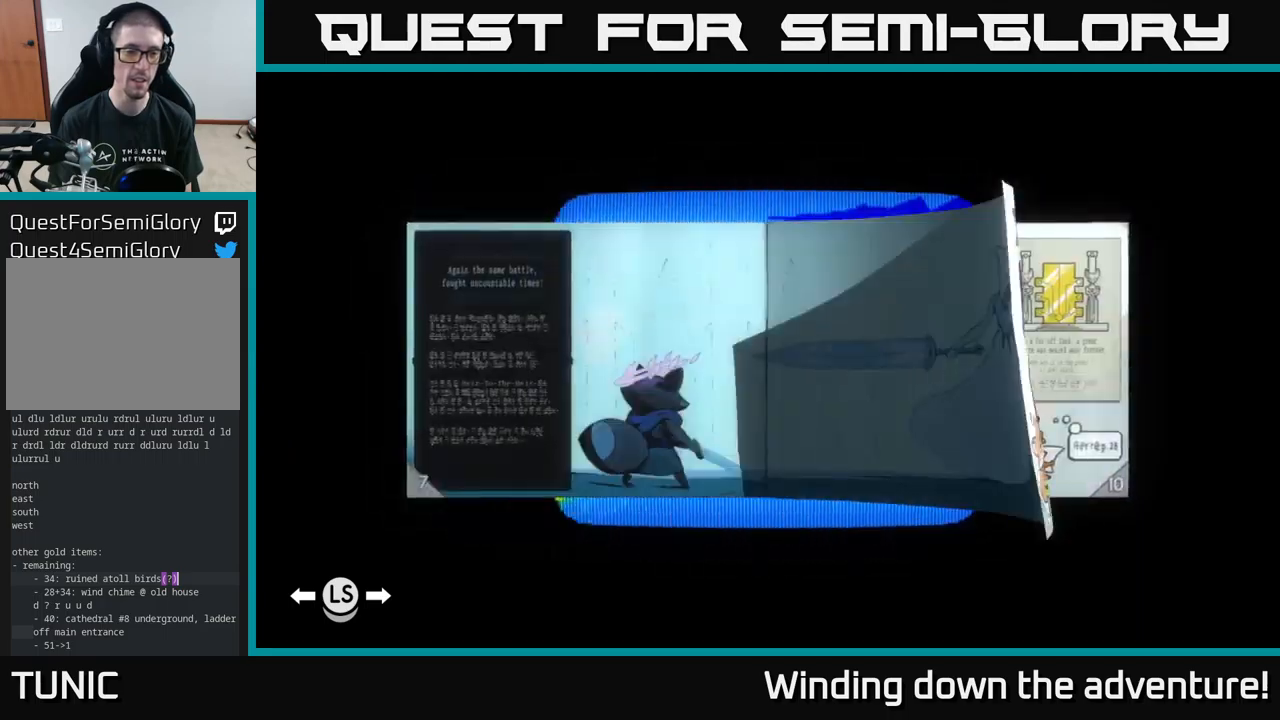
{"buttons": ["DPAD_LEFT"], "left_stick": "center", "right_stick": "center", "events": [[100, "DPAD_LEFT", "up"], [450, "DPAD_LEFT", "down"]]}
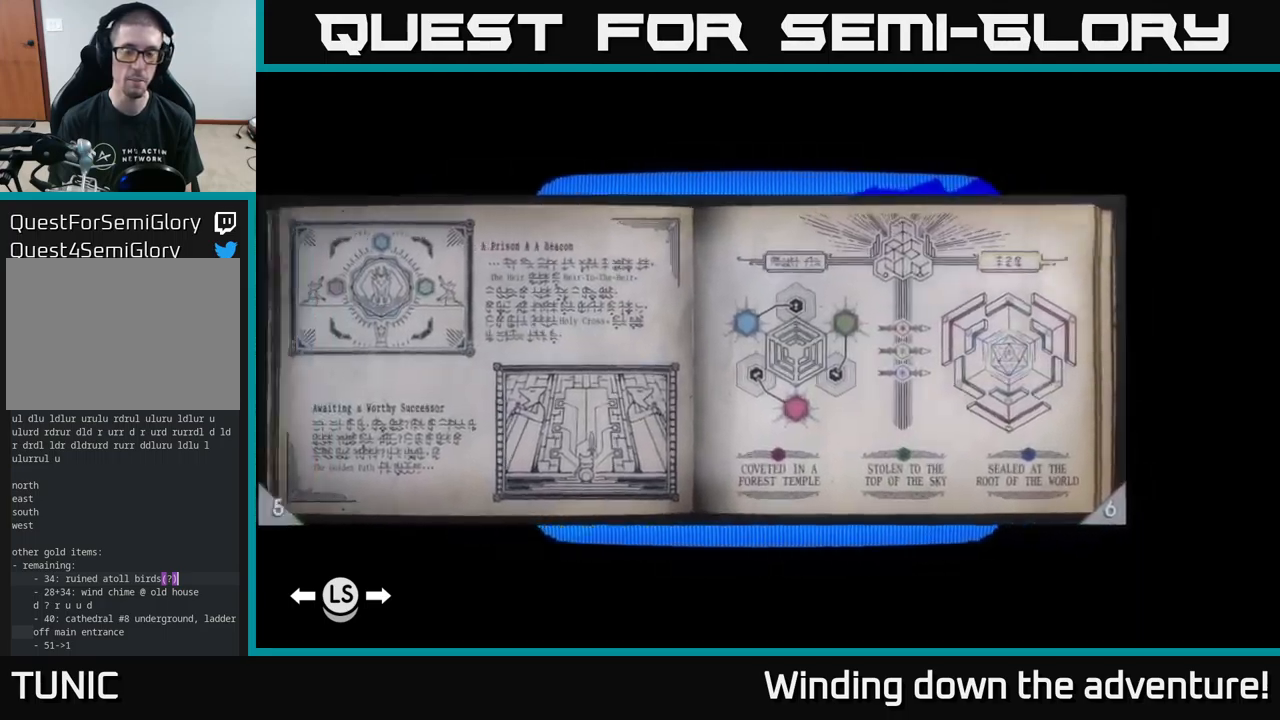
{"buttons": [], "left_stick": "center", "right_stick": "center", "events": [[67, "DPAD_LEFT", "up"], [167, "DPAD_LEFT", "down"], [284, "DPAD_LEFT", "up"]]}
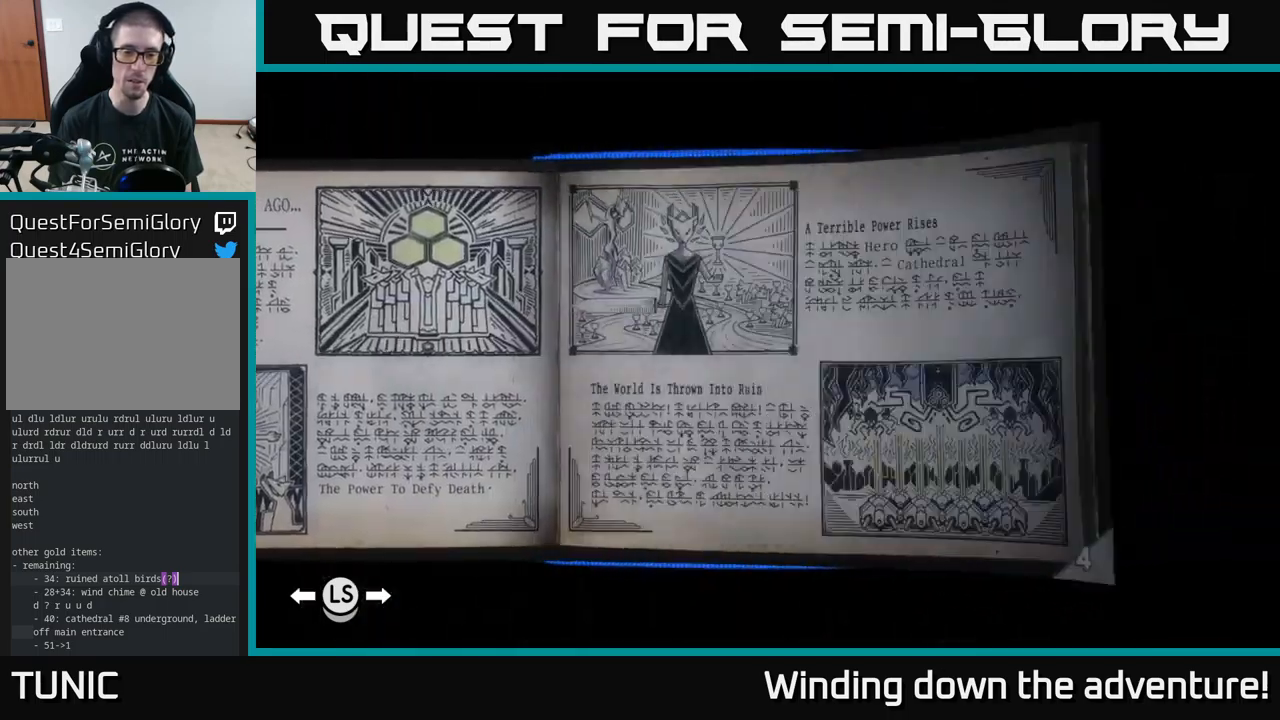
{"buttons": ["DPAD_LEFT"], "left_stick": "center", "right_stick": "center", "events": [[50, "DPAD_LEFT", "down"], [134, "DPAD_LEFT", "up"], [384, "DPAD_LEFT", "down"]]}
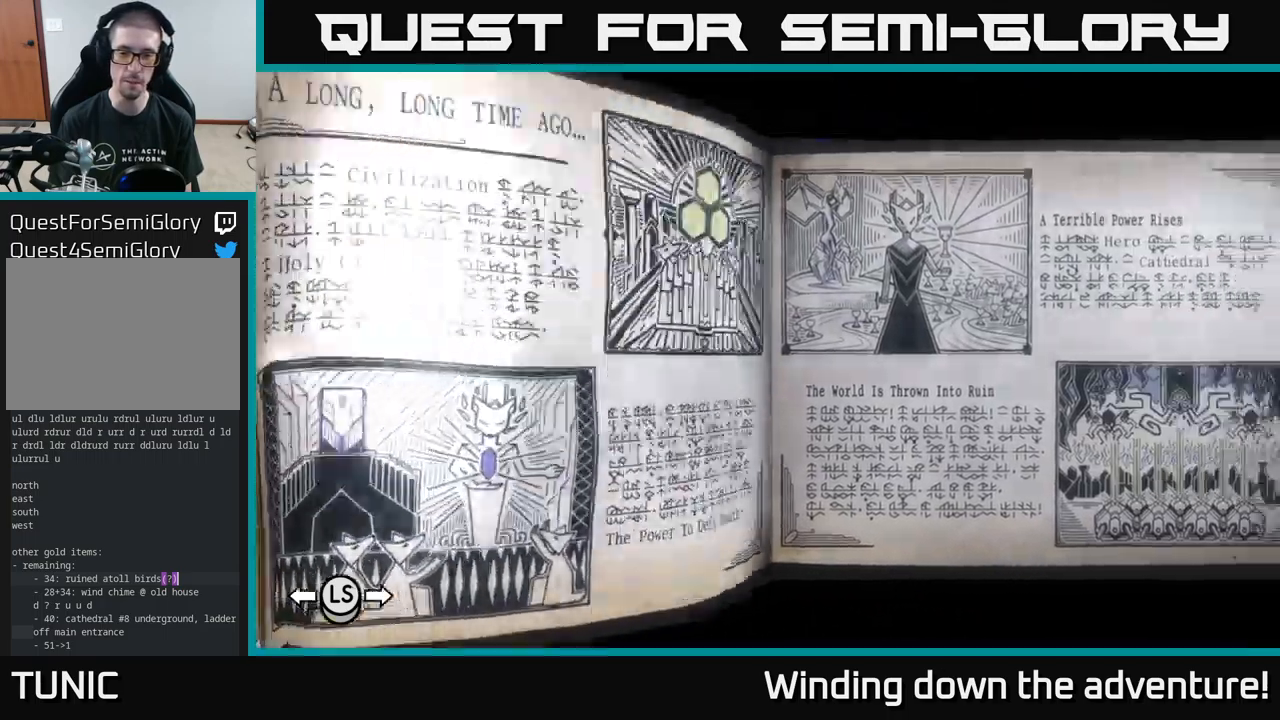
{"buttons": ["DPAD_LEFT"], "left_stick": "center", "right_stick": "center", "events": [[17, "DPAD_LEFT", "up"], [400, "DPAD_LEFT", "down"]]}
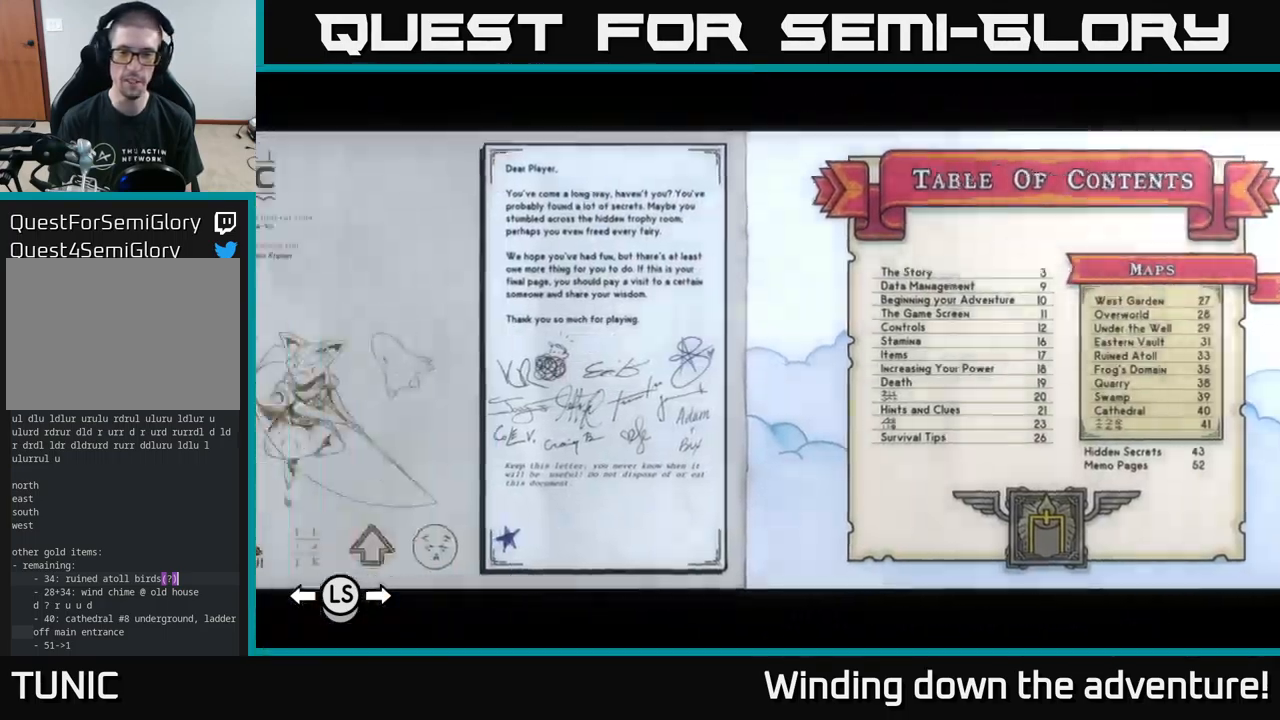
{"buttons": ["DPAD_RIGHT"], "left_stick": "center", "right_stick": "center", "events": [[17, "DPAD_LEFT", "up"], [84, "DPAD_LEFT", "down"], [250, "DPAD_LEFT", "up"], [384, "DPAD_RIGHT", "down"]]}
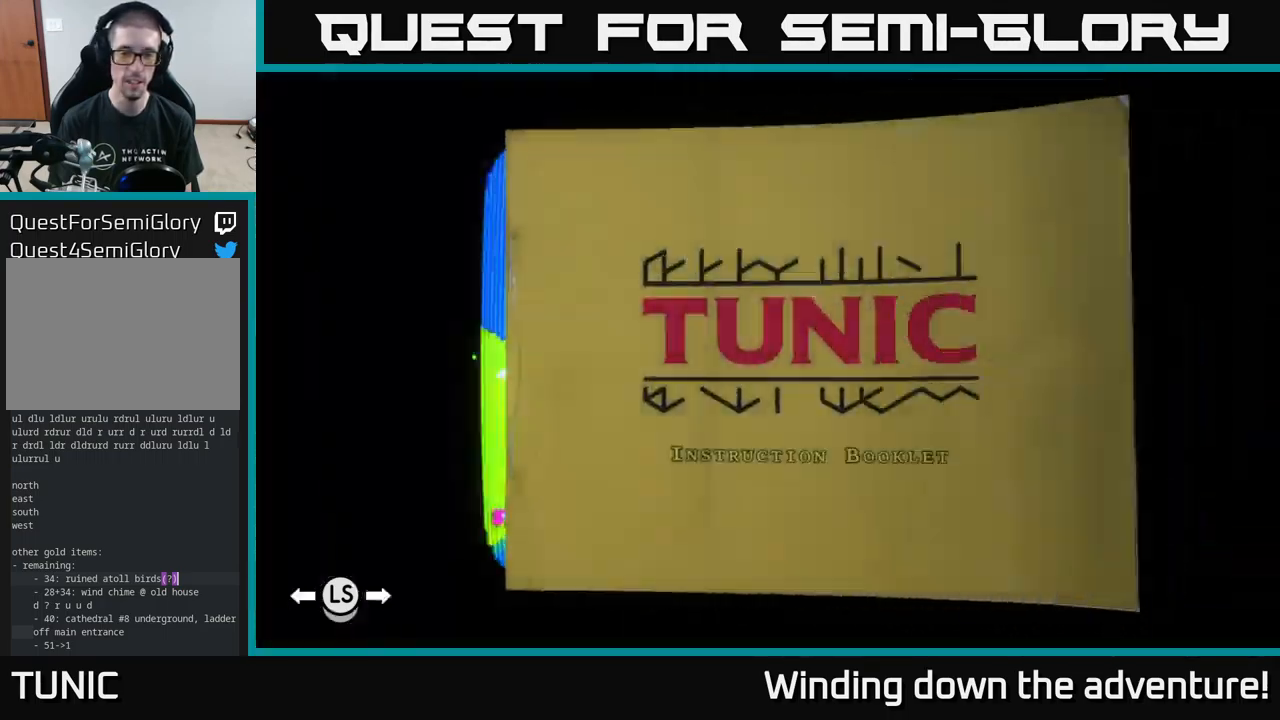
{"buttons": [], "left_stick": "center", "right_stick": "center", "events": [[67, "DPAD_RIGHT", "up"], [234, "DPAD_RIGHT", "down"], [350, "DPAD_RIGHT", "up"]]}
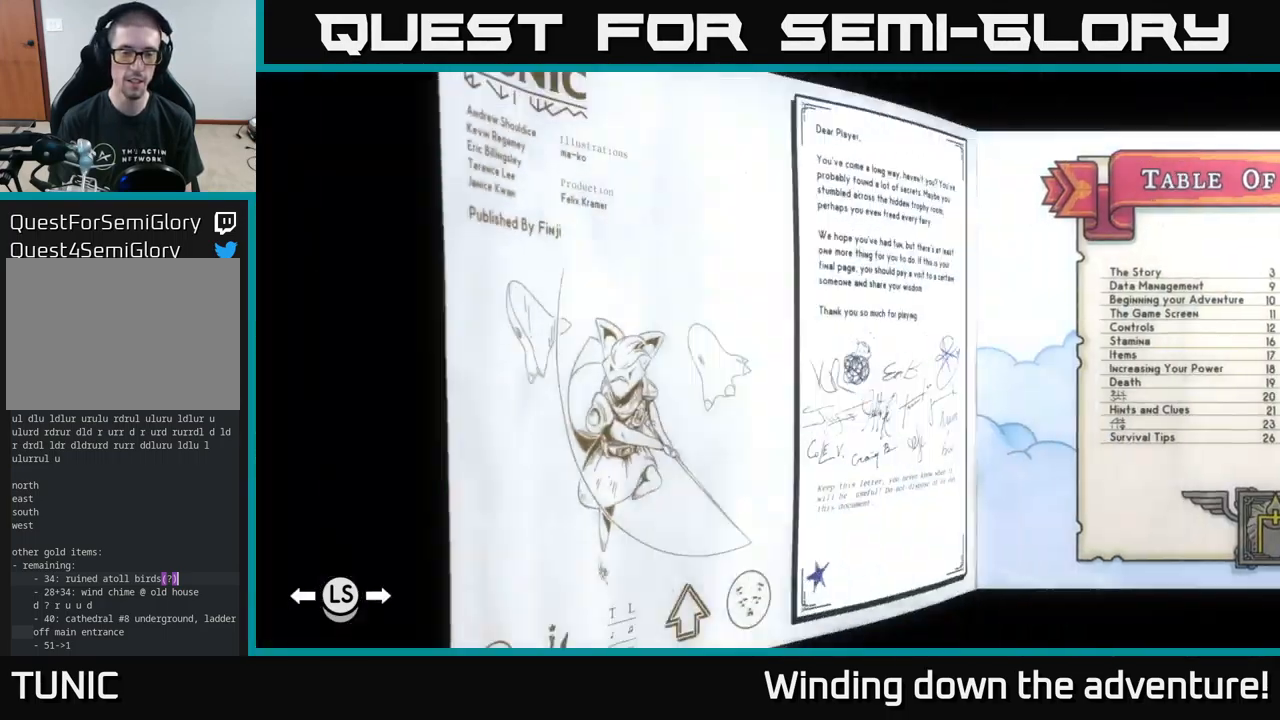
{"buttons": ["SELECT"], "left_stick": "center", "right_stick": "center", "events": [[367, "SELECT", "down"]]}
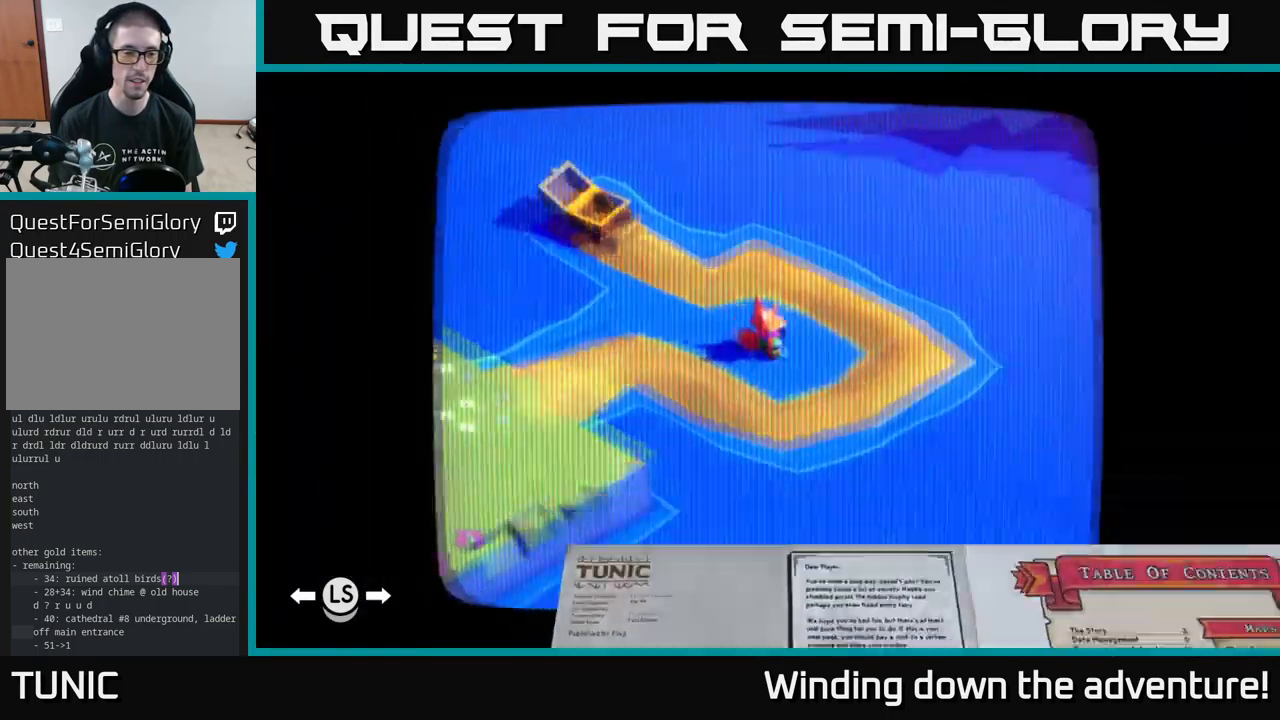
{"buttons": [], "left_stick": "center", "right_stick": "center", "events": [[34, "SELECT", "up"]]}